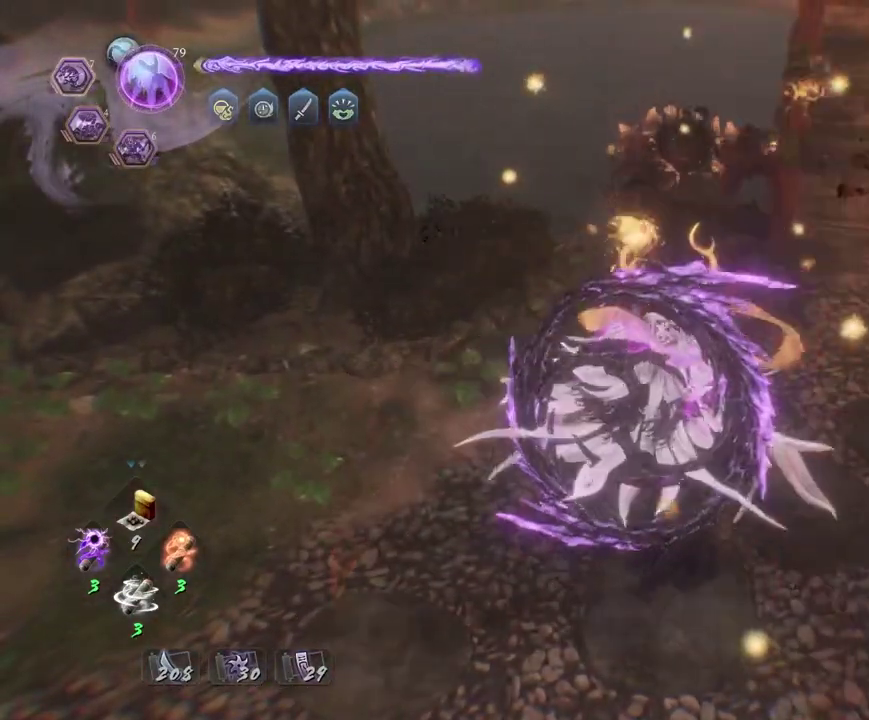
Gameplay with a controller (PlayStation layout); each line is a JSON object with the inputs held at the frame after it (dt_ms = milliseconds from this image to that frame). "events" lists button and stick changes between this image and that frame as [ms after this image, input, new state], when the widget could be followed in between. Not read: L2.
{"dt_ms": 300, "buttons": ["CROSS"], "left_stick": "down-left", "right_stick": "center", "events": [[133, "left_stick", "up-right"], [267, "left_stick", "down-left"]]}
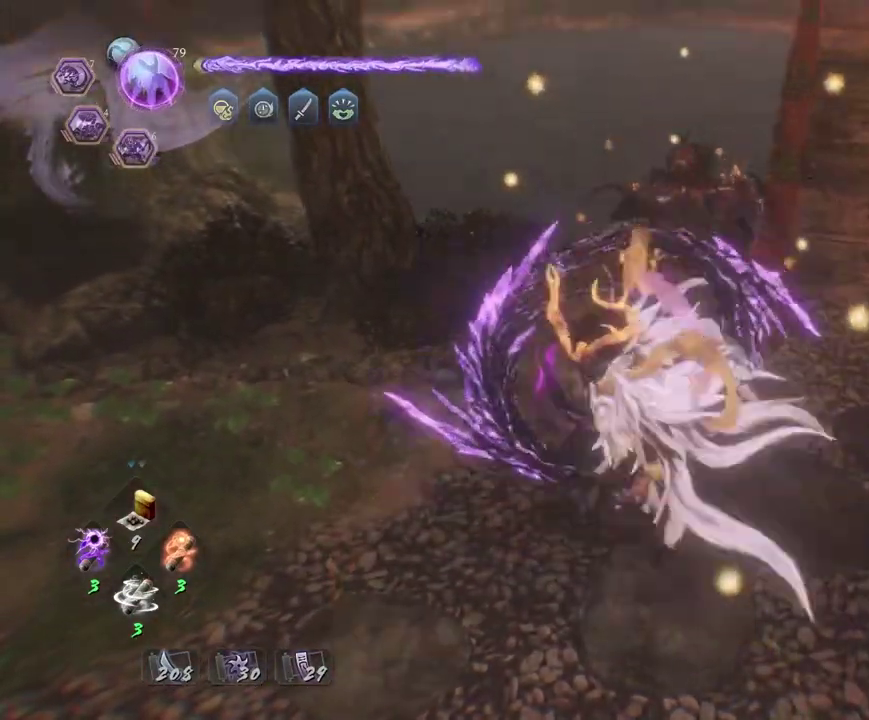
{"dt_ms": 800, "buttons": ["CROSS"], "left_stick": "up", "right_stick": "down-right"}
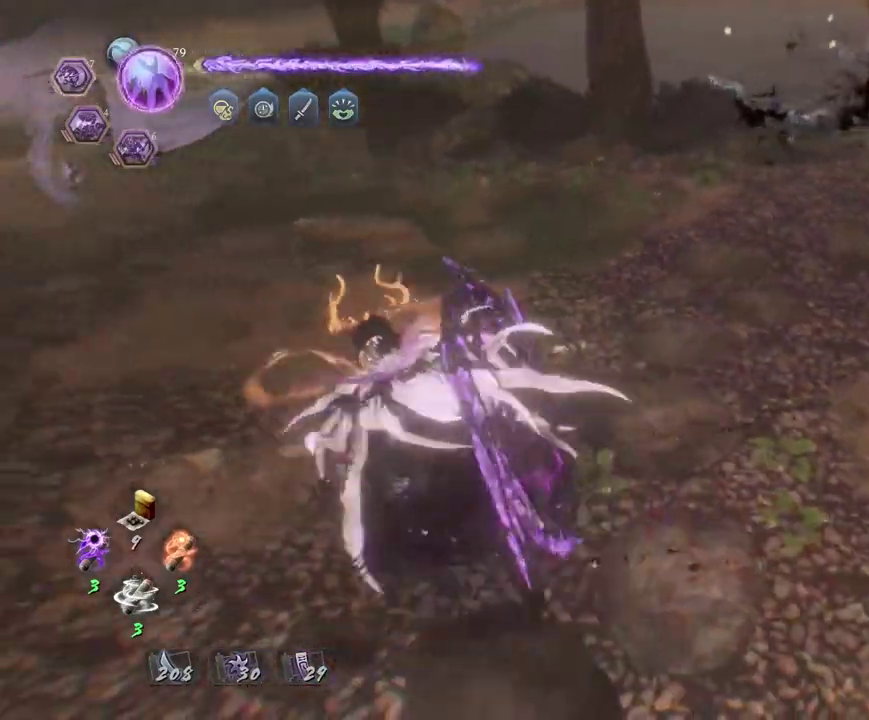
{"dt_ms": 400, "buttons": [], "left_stick": "up-right", "right_stick": "center"}
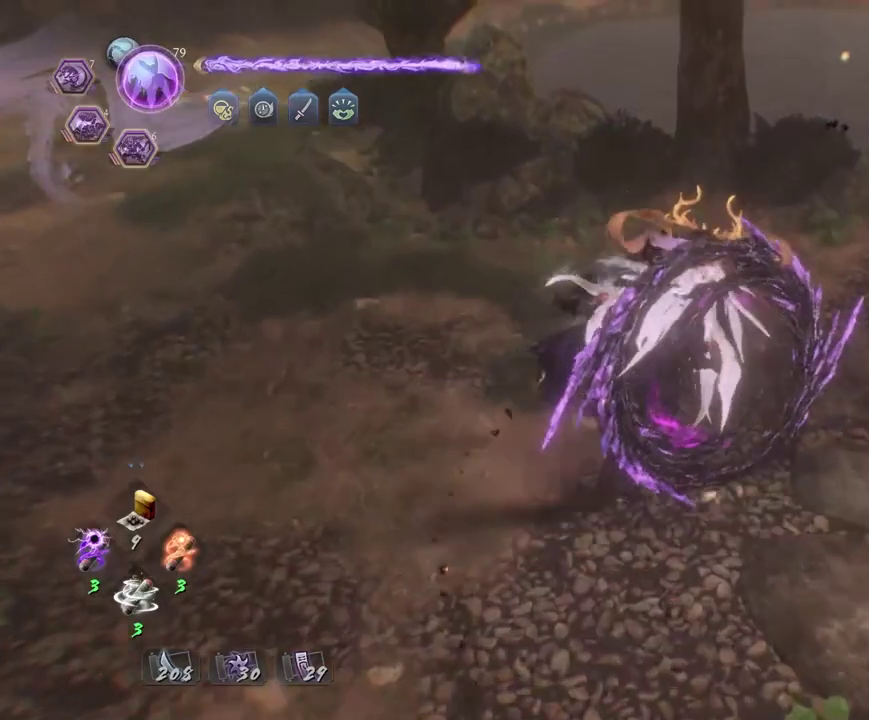
{"dt_ms": 300, "buttons": ["CIRCLE"], "left_stick": "center", "right_stick": "center", "events": [[50, "left_stick", "center"], [117, "CIRCLE", "down"]]}
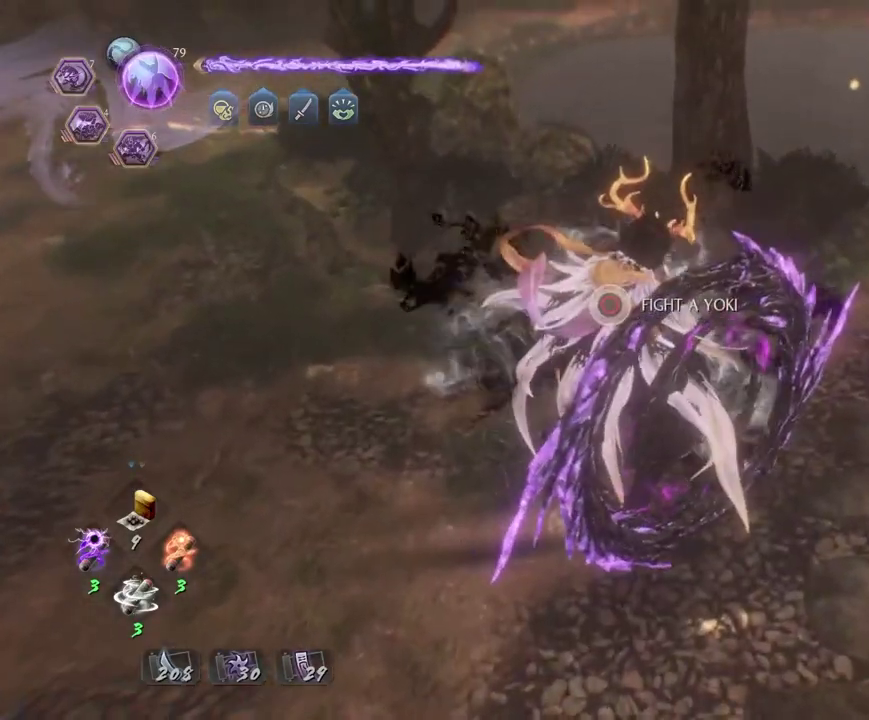
{"dt_ms": 700, "buttons": ["CROSS"], "left_stick": "down-right", "right_stick": "center", "events": [[433, "CIRCLE", "up"], [550, "CROSS", "down"], [567, "left_stick", "down-right"]]}
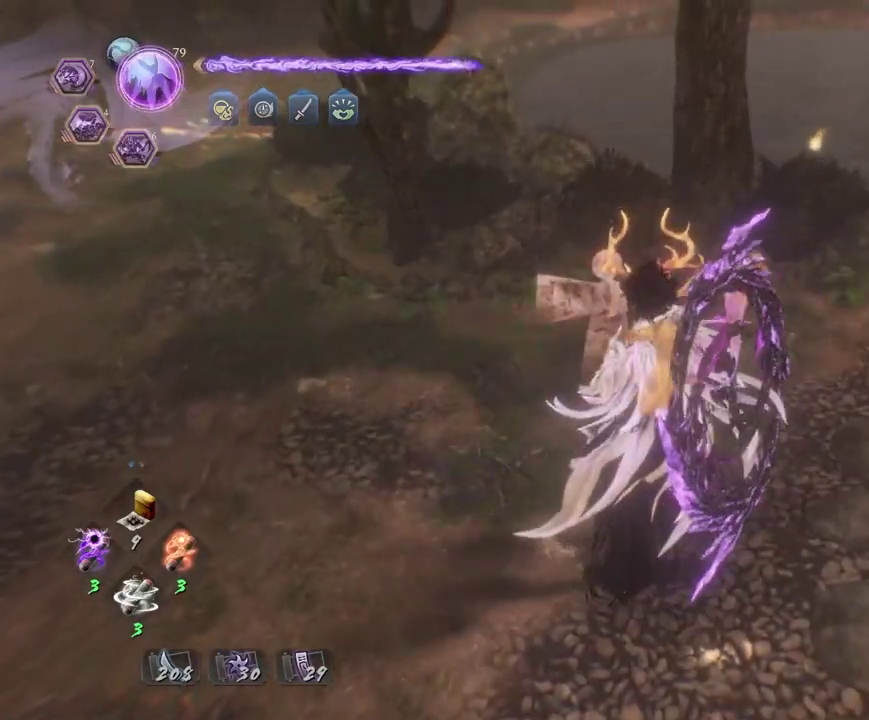
{"dt_ms": 700, "buttons": ["L1"], "left_stick": "down-right", "right_stick": "center", "events": [[650, "L1", "down"], [667, "CROSS", "up"]]}
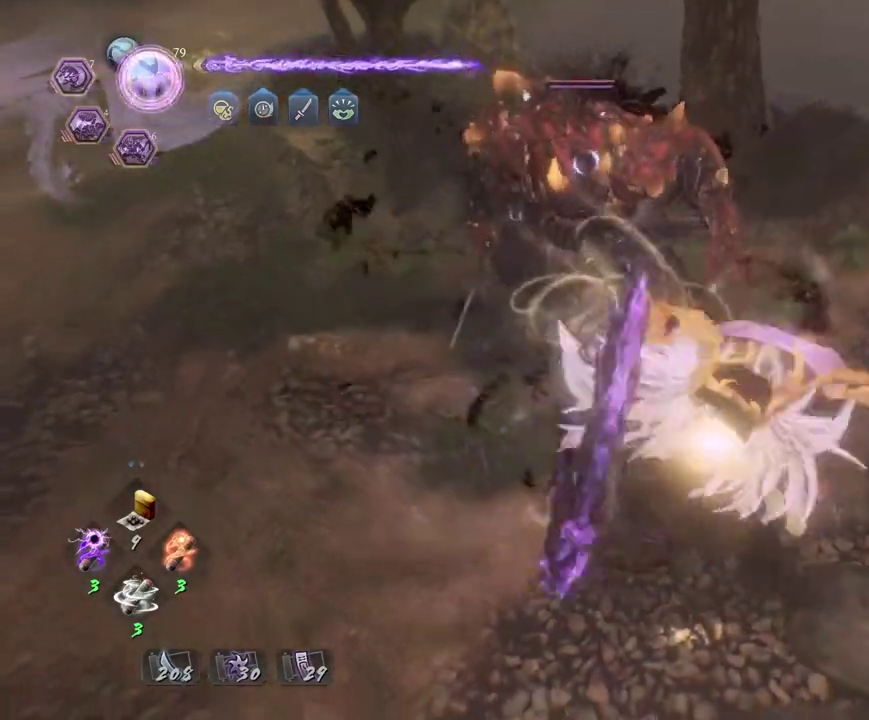
{"dt_ms": 300, "buttons": [], "left_stick": "down-left", "right_stick": "center", "events": [[67, "CROSS", "down"], [67, "L1", "up"], [150, "CROSS", "up"], [150, "left_stick", "down"], [250, "left_stick", "down-left"]]}
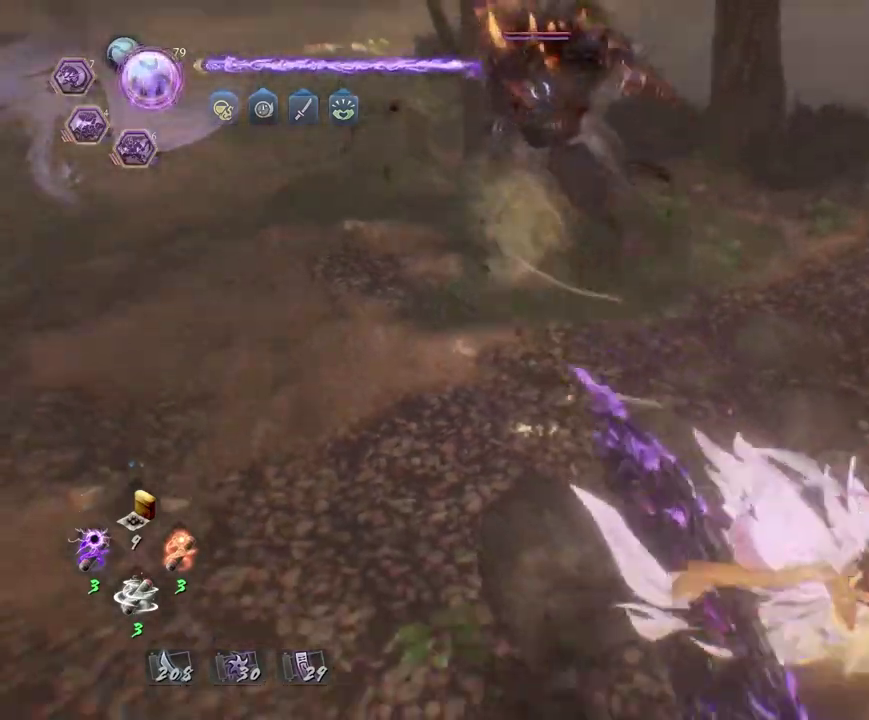
{"dt_ms": 500, "buttons": [], "left_stick": "center", "right_stick": "center", "events": [[50, "left_stick", "left"], [133, "left_stick", "up-left"], [233, "left_stick", "up"], [383, "left_stick", "center"]]}
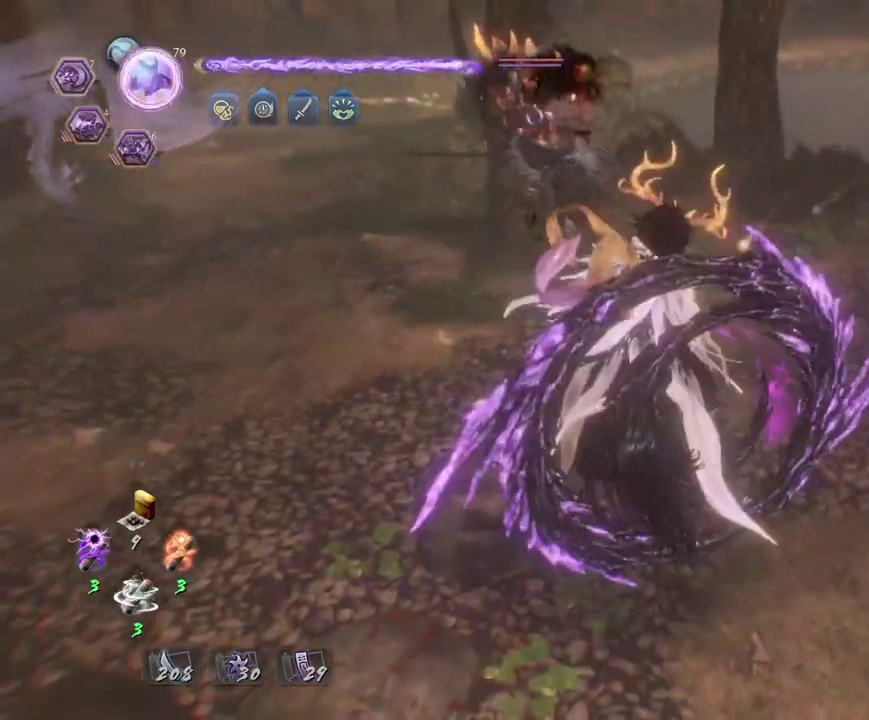
{"dt_ms": 500, "buttons": ["L1"], "left_stick": "up", "right_stick": "center", "events": [[250, "L1", "down"], [383, "left_stick", "up"]]}
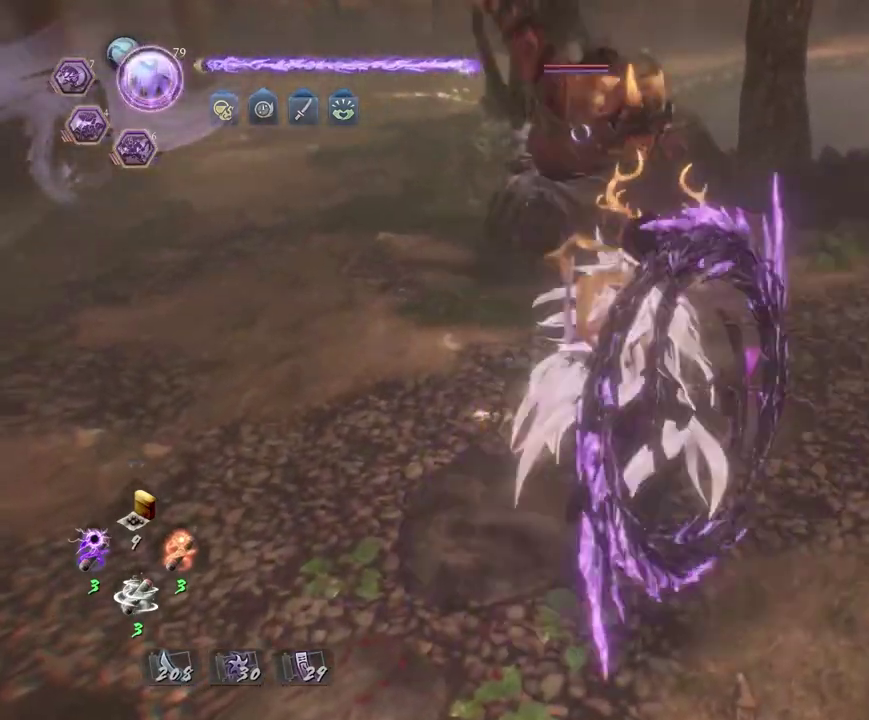
{"dt_ms": 400, "buttons": ["L1"], "left_stick": "up-left", "right_stick": "center", "events": [[17, "left_stick", "up-left"], [67, "CROSS", "down"], [183, "CROSS", "up"]]}
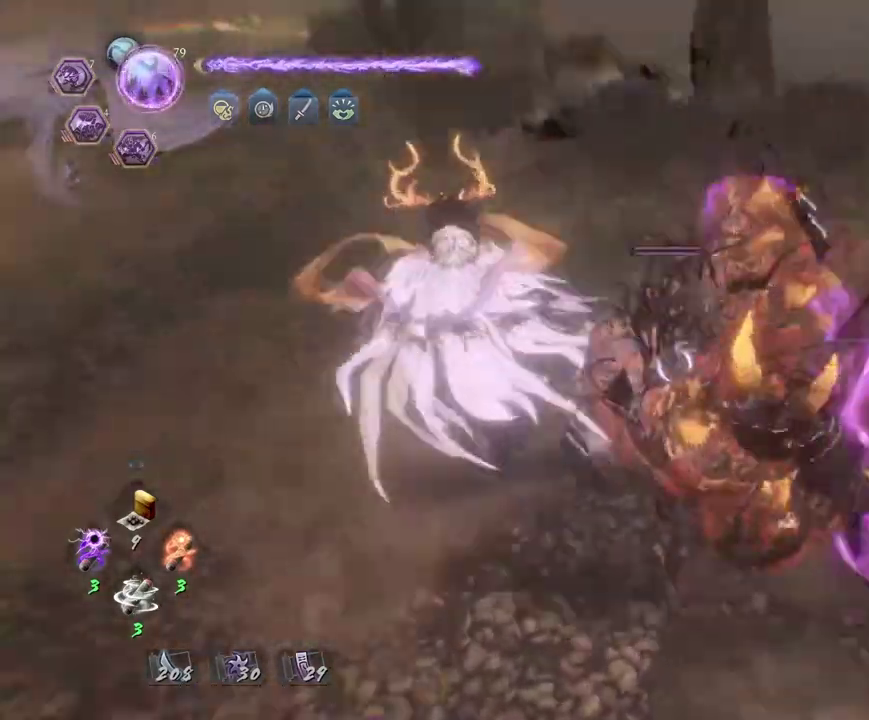
{"dt_ms": 600, "buttons": ["L1"], "left_stick": "up-left", "right_stick": "center", "events": [[50, "CROSS", "down"], [183, "CROSS", "up"], [483, "CROSS", "down"], [583, "CROSS", "up"]]}
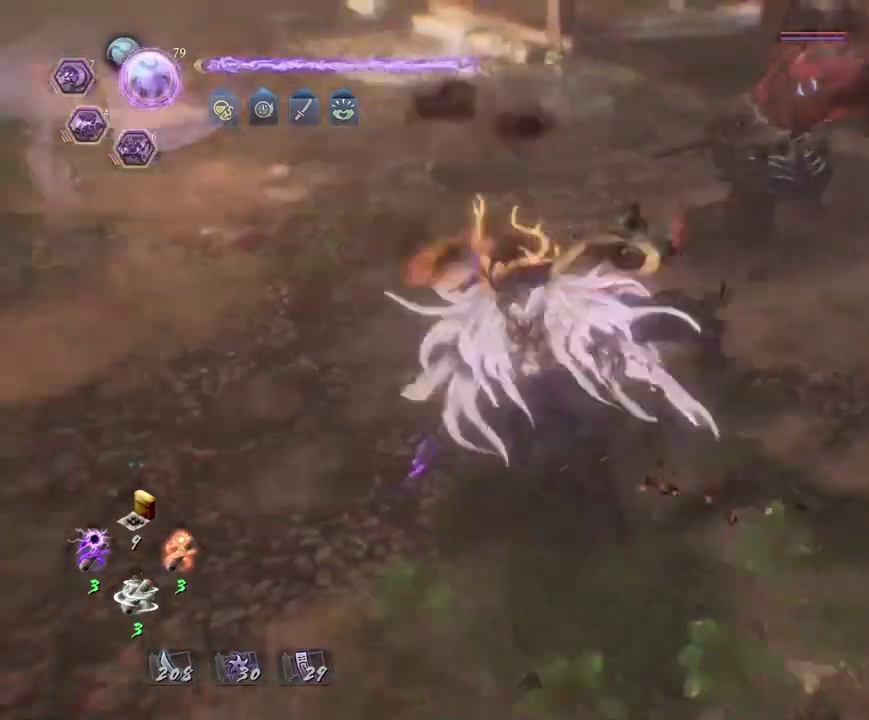
{"dt_ms": 300, "buttons": [], "left_stick": "up-left", "right_stick": "center", "events": [[150, "L1", "up"]]}
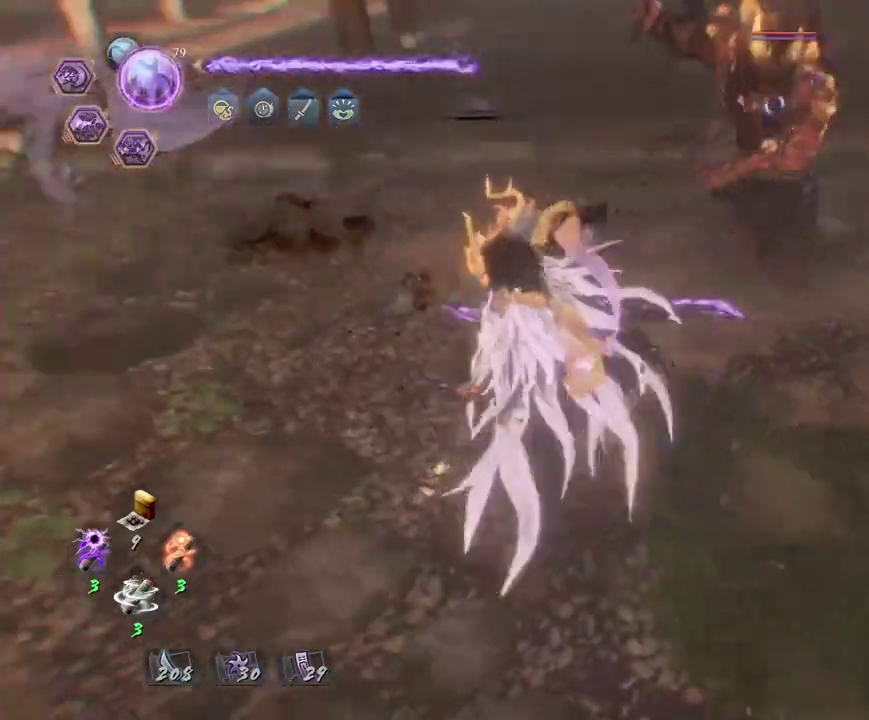
{"dt_ms": 800, "buttons": ["CIRCLE", "TRIANGLE"], "left_stick": "center", "right_stick": "center", "events": [[100, "left_stick", "down-right"], [300, "left_stick", "up"], [367, "CIRCLE", "down"], [367, "left_stick", "right"], [483, "TRIANGLE", "down"], [617, "TRIANGLE", "up"], [700, "left_stick", "center"], [750, "TRIANGLE", "down"]]}
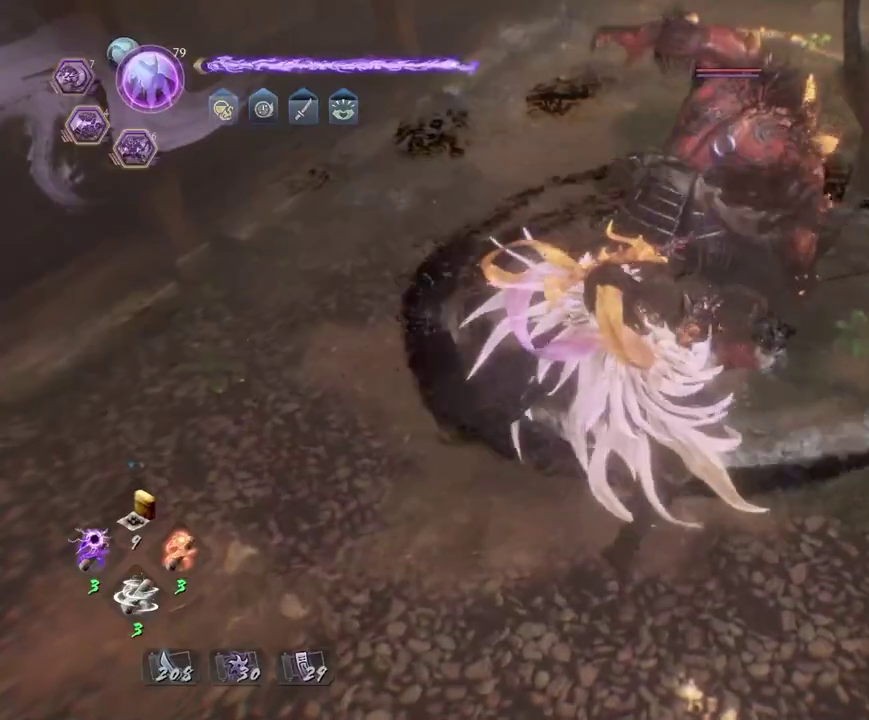
{"dt_ms": 400, "buttons": [], "left_stick": "center", "right_stick": "center", "events": [[67, "TRIANGLE", "up"], [133, "CIRCLE", "up"]]}
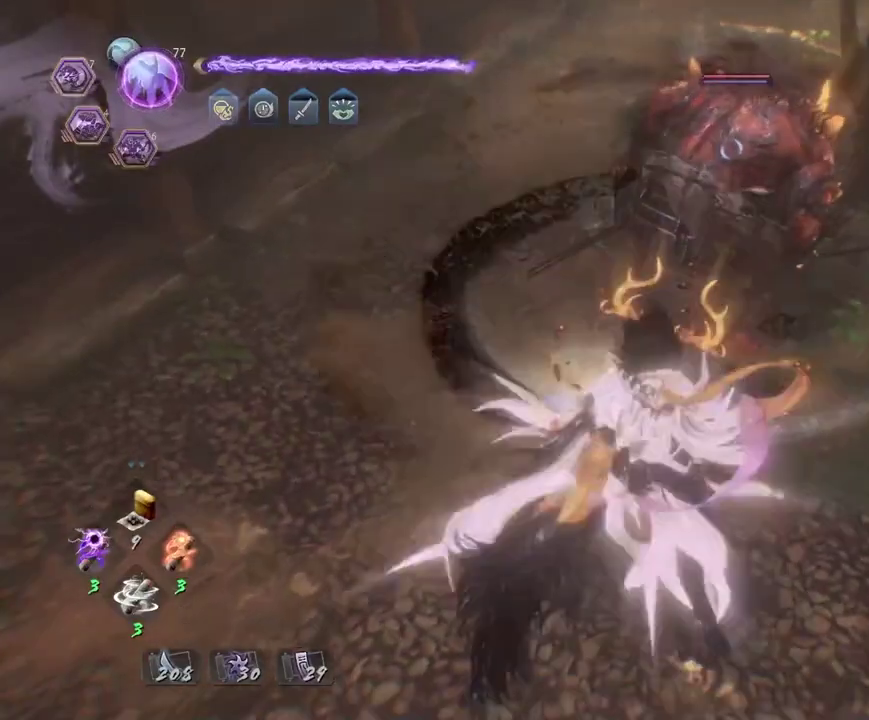
{"dt_ms": 500, "buttons": ["R2"], "left_stick": "center", "right_stick": "center", "events": [[183, "R2", "down"], [217, "SQUARE", "down"], [317, "SQUARE", "up"], [400, "SQUARE", "down"], [467, "SQUARE", "up"]]}
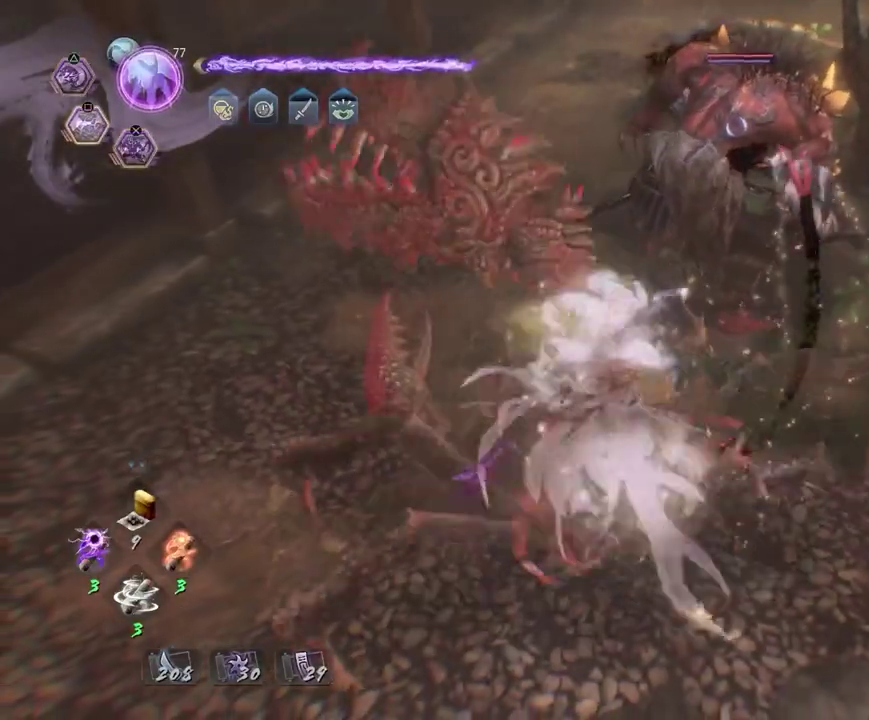
{"dt_ms": 500, "buttons": [], "left_stick": "center", "right_stick": "center", "events": [[67, "SQUARE", "down"], [150, "SQUARE", "up"], [233, "R2", "up"]]}
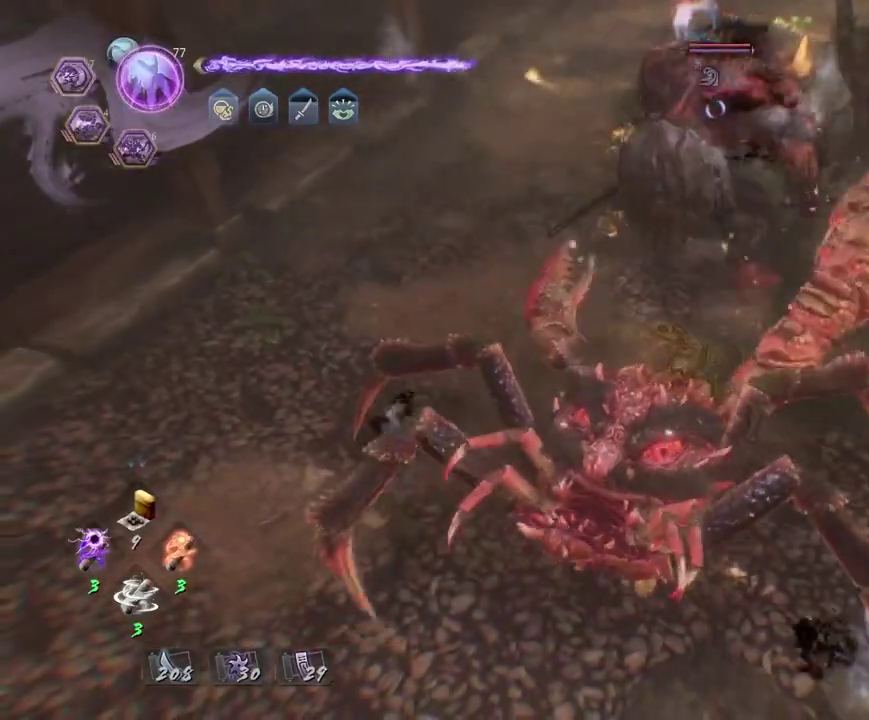
{"dt_ms": 300, "buttons": [], "left_stick": "center", "right_stick": "center", "events": []}
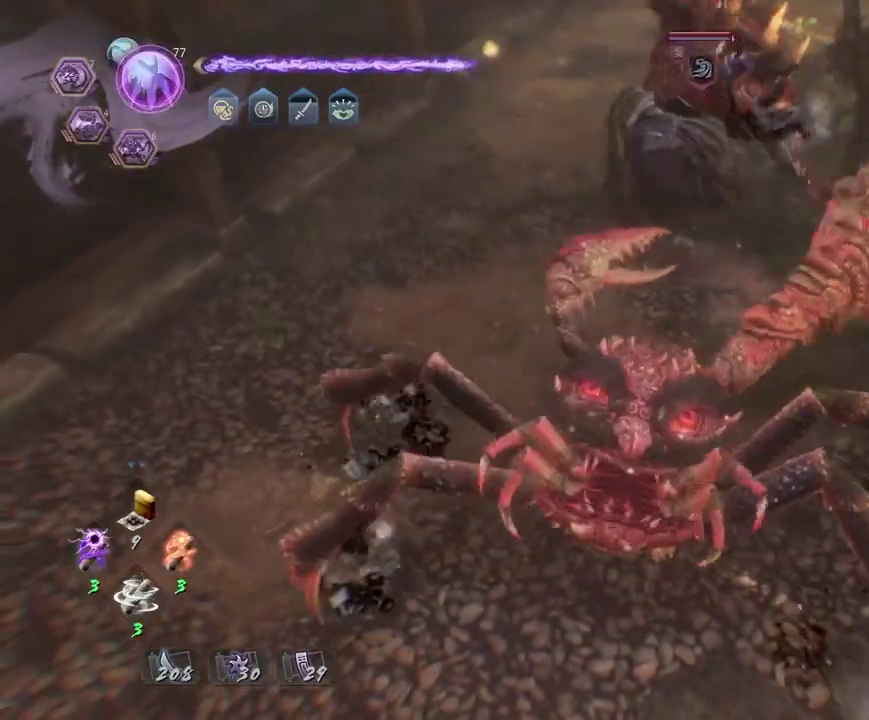
{"dt_ms": 700, "buttons": [], "left_stick": "center", "right_stick": "center", "events": []}
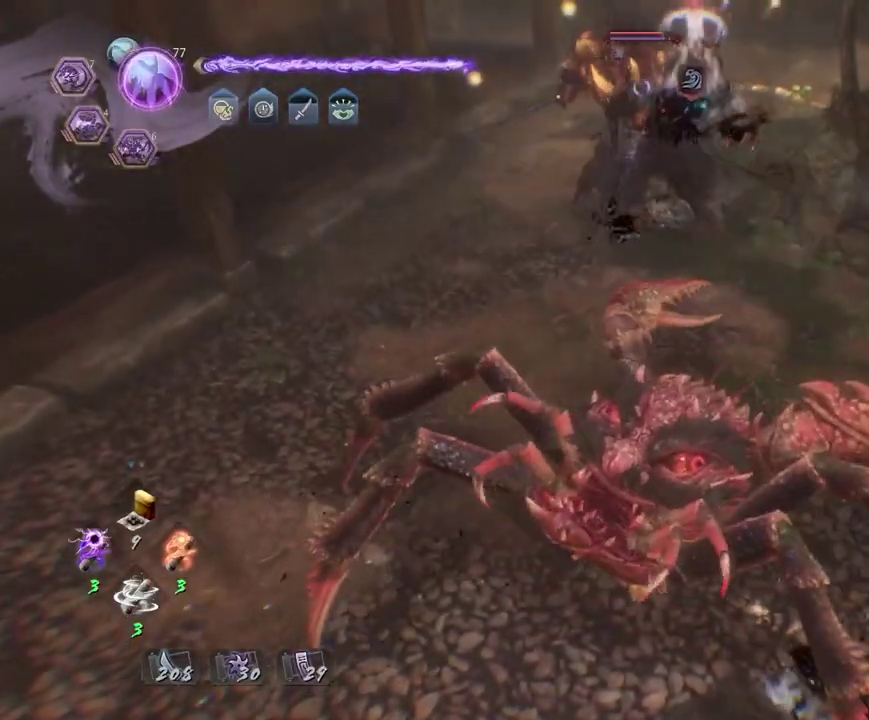
{"dt_ms": 700, "buttons": [], "left_stick": "center", "right_stick": "center", "events": [[100, "left_stick", "left"], [167, "left_stick", "up-left"], [350, "left_stick", "up"], [450, "left_stick", "up-right"], [500, "left_stick", "right"], [633, "left_stick", "center"]]}
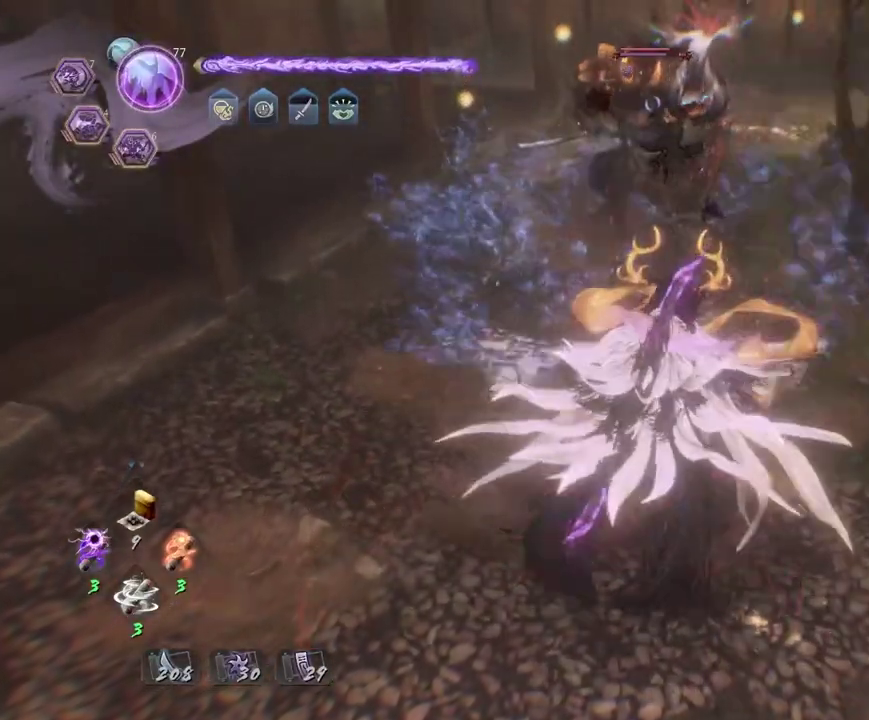
{"dt_ms": 300, "buttons": ["TRIANGLE"], "left_stick": "center", "right_stick": "center", "events": [[67, "TRIANGLE", "down"]]}
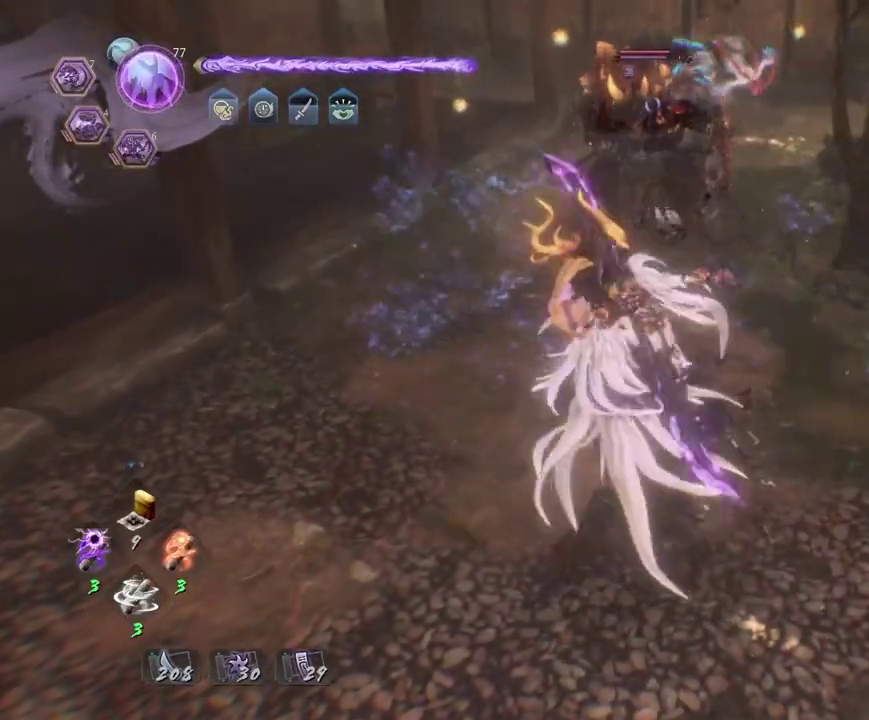
{"dt_ms": 500, "buttons": ["TRIANGLE"], "left_stick": "center", "right_stick": "center", "events": []}
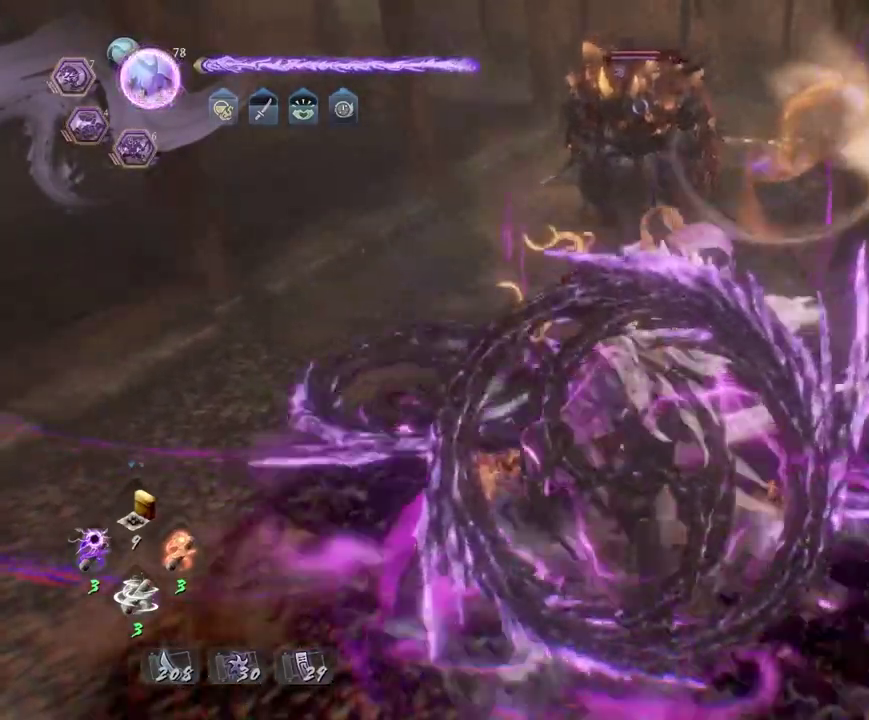
{"dt_ms": 300, "buttons": [], "left_stick": "center", "right_stick": "center", "events": [[167, "TRIANGLE", "up"]]}
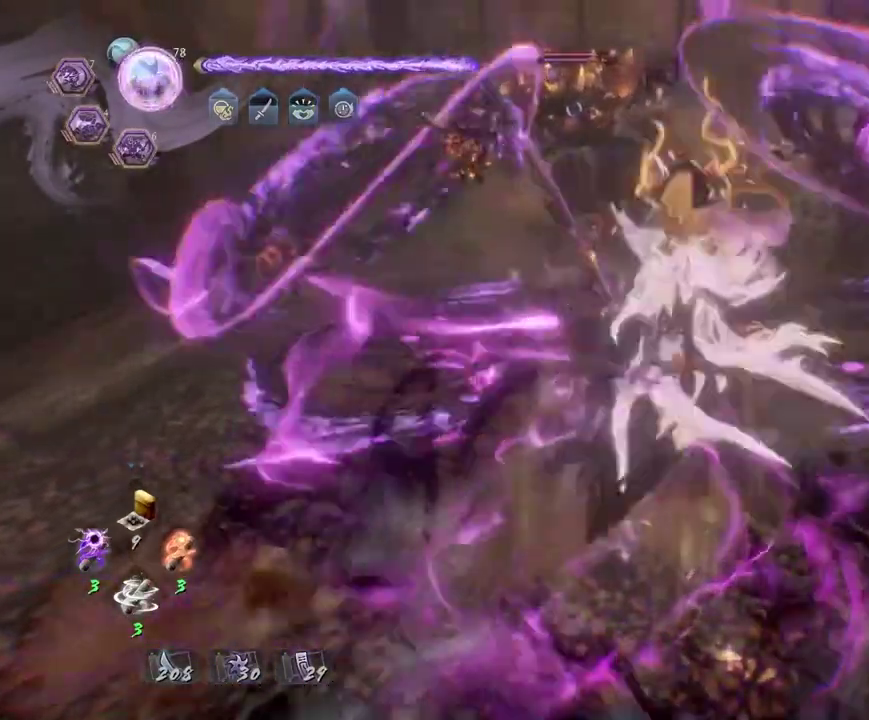
{"dt_ms": 700, "buttons": ["TRIANGLE", "R2"], "left_stick": "center", "right_stick": "center", "events": [[283, "R2", "down"], [283, "TRIANGLE", "down"], [400, "TRIANGLE", "up"], [500, "TRIANGLE", "down"], [567, "TRIANGLE", "up"], [667, "TRIANGLE", "down"]]}
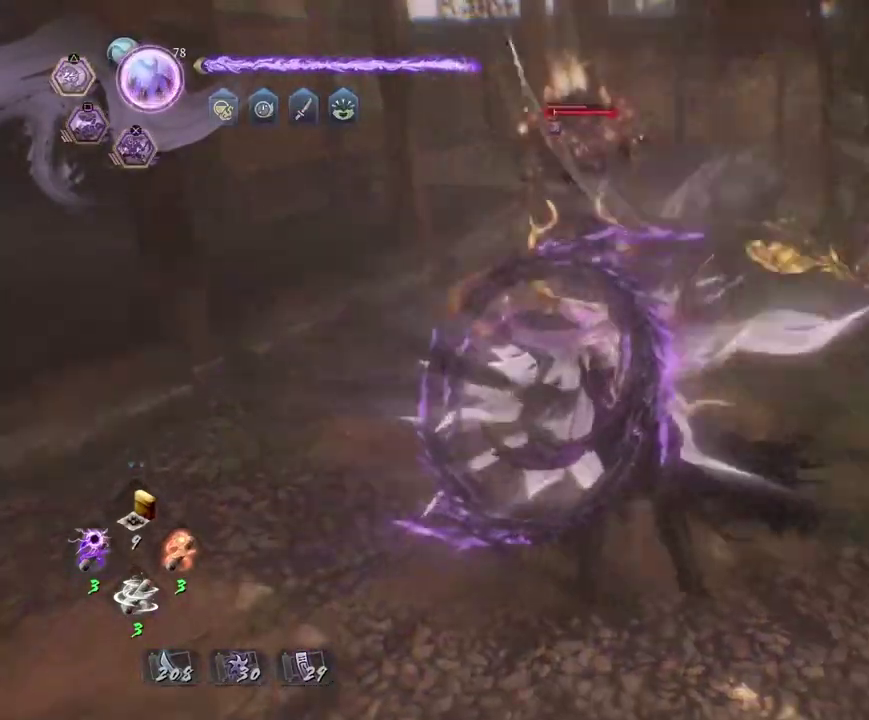
{"dt_ms": 700, "buttons": ["TRIANGLE"], "left_stick": "center", "right_stick": "center", "events": [[33, "TRIANGLE", "up"], [117, "R2", "up"], [667, "TRIANGLE", "down"]]}
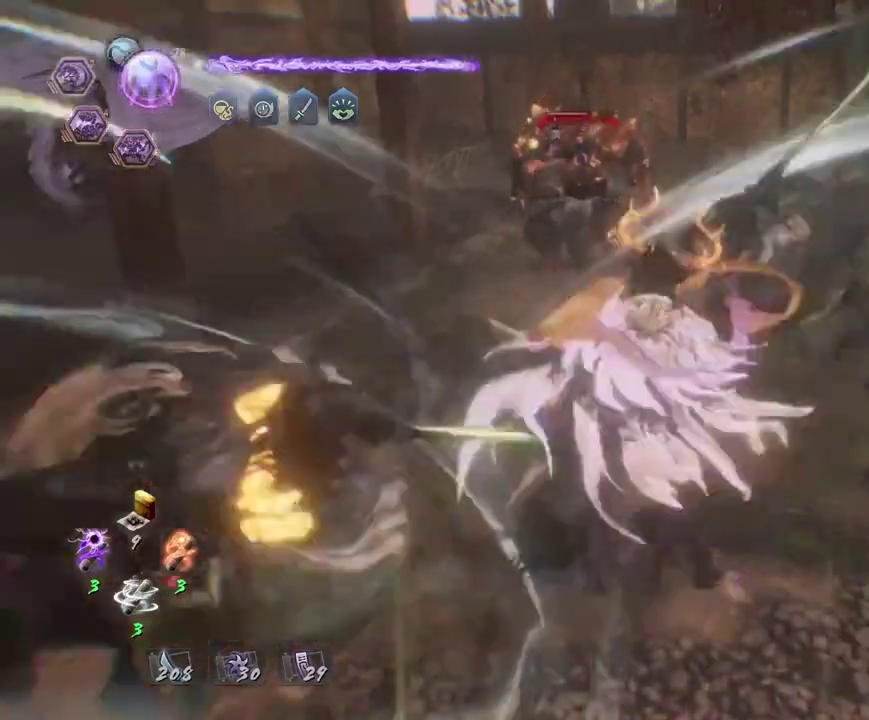
{"dt_ms": 300, "buttons": [], "left_stick": "center", "right_stick": "center", "events": [[50, "TRIANGLE", "up"], [167, "TRIANGLE", "down"], [233, "TRIANGLE", "up"]]}
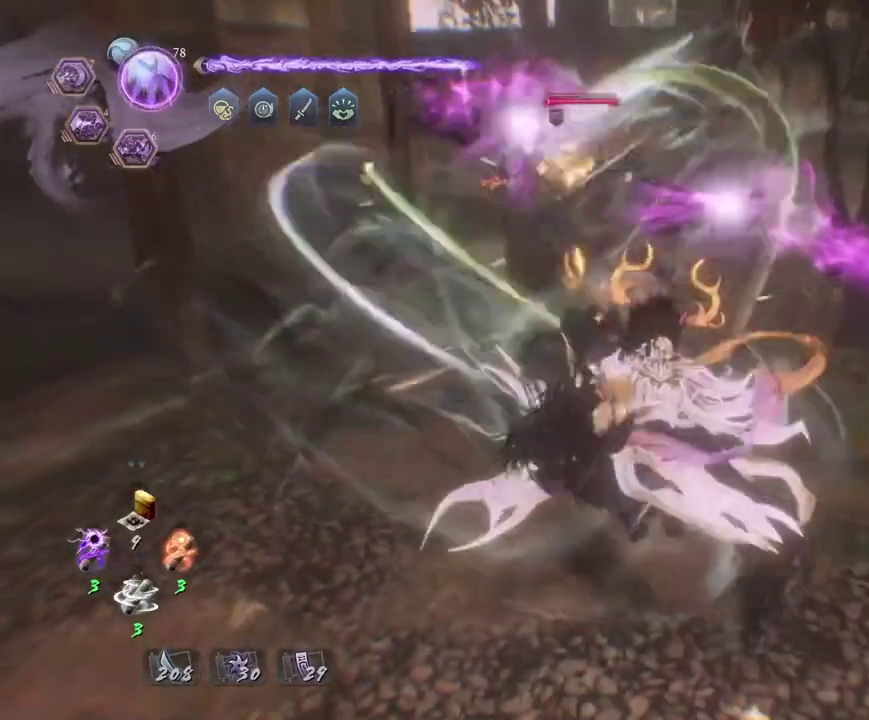
{"dt_ms": 600, "buttons": [], "left_stick": "center", "right_stick": "center", "events": [[467, "SQUARE", "down"], [567, "SQUARE", "up"]]}
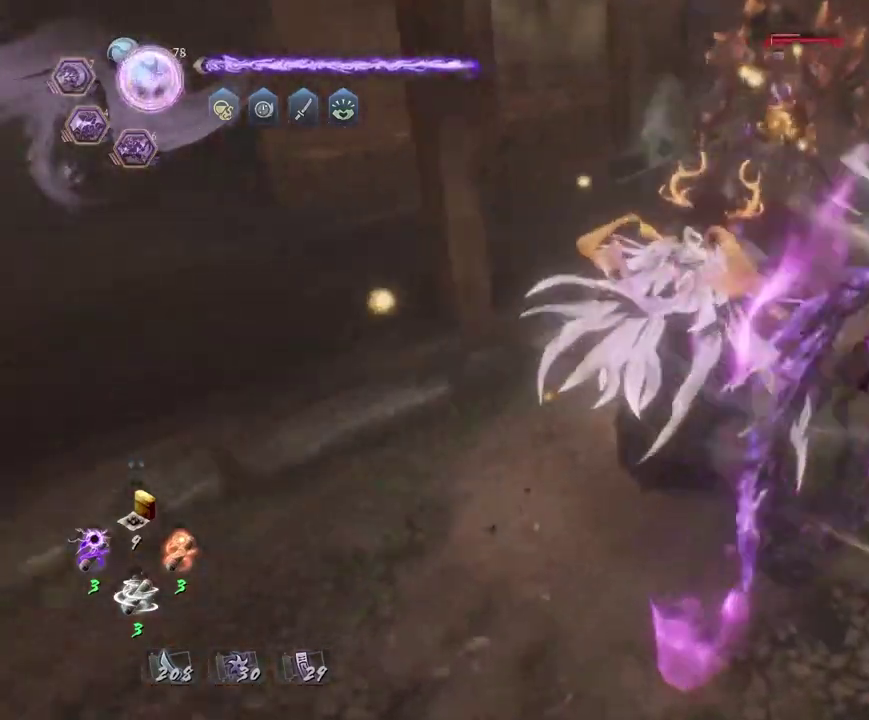
{"dt_ms": 400, "buttons": ["SQUARE"], "left_stick": "center", "right_stick": "center", "events": [[50, "SQUARE", "down"], [133, "SQUARE", "up"], [233, "SQUARE", "down"], [317, "SQUARE", "up"], [400, "SQUARE", "down"]]}
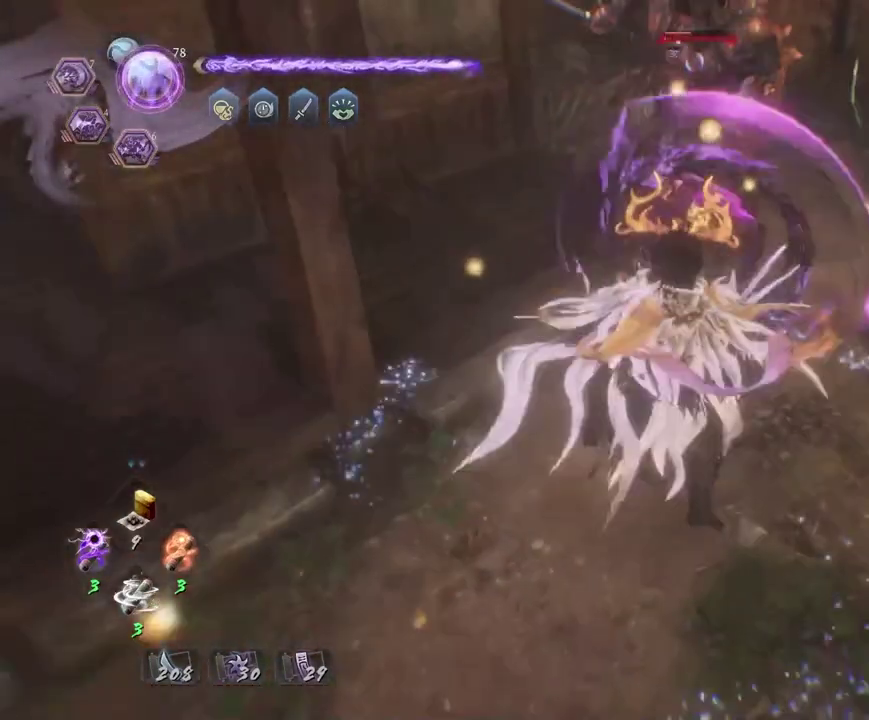
{"dt_ms": 300, "buttons": [], "left_stick": "center", "right_stick": "center", "events": [[100, "SQUARE", "up"], [183, "SQUARE", "down"], [283, "SQUARE", "up"]]}
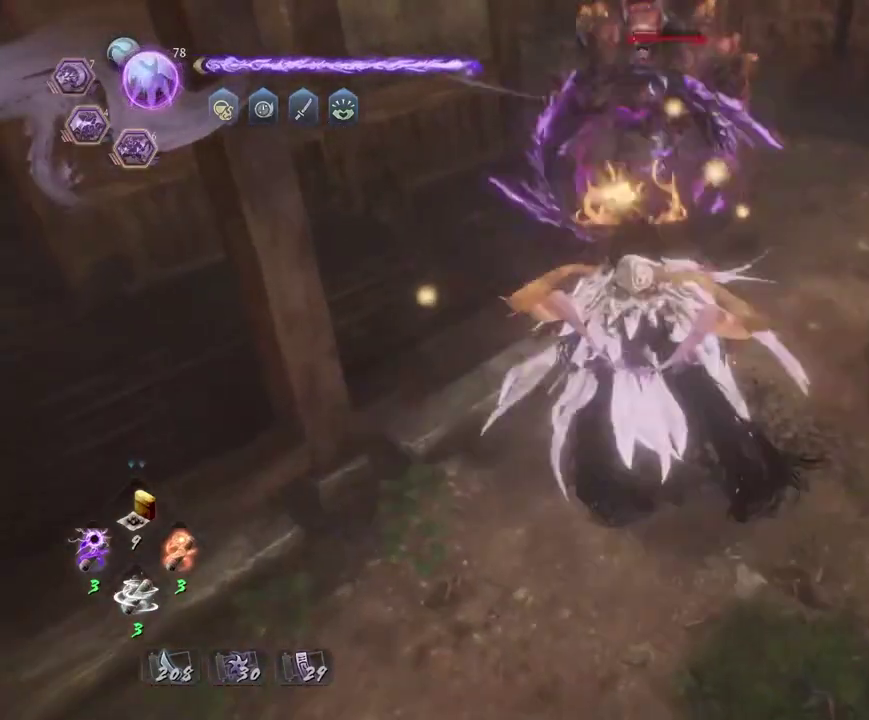
{"dt_ms": 900, "buttons": ["R2"], "left_stick": "center", "right_stick": "center", "events": [[67, "SQUARE", "down"], [167, "SQUARE", "up"], [250, "SQUARE", "down"], [350, "SQUARE", "up"], [700, "R2", "down"], [733, "CROSS", "down"], [850, "CROSS", "up"]]}
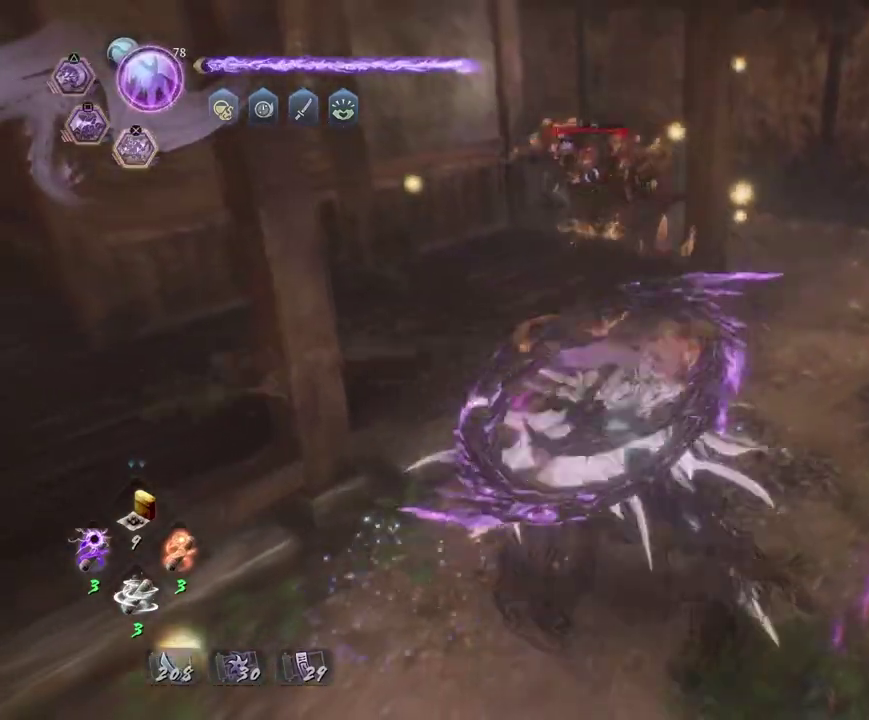
{"dt_ms": 300, "buttons": ["CROSS", "R2"], "left_stick": "center", "right_stick": "center", "events": [[33, "CROSS", "down"], [133, "CROSS", "up"], [233, "CROSS", "down"]]}